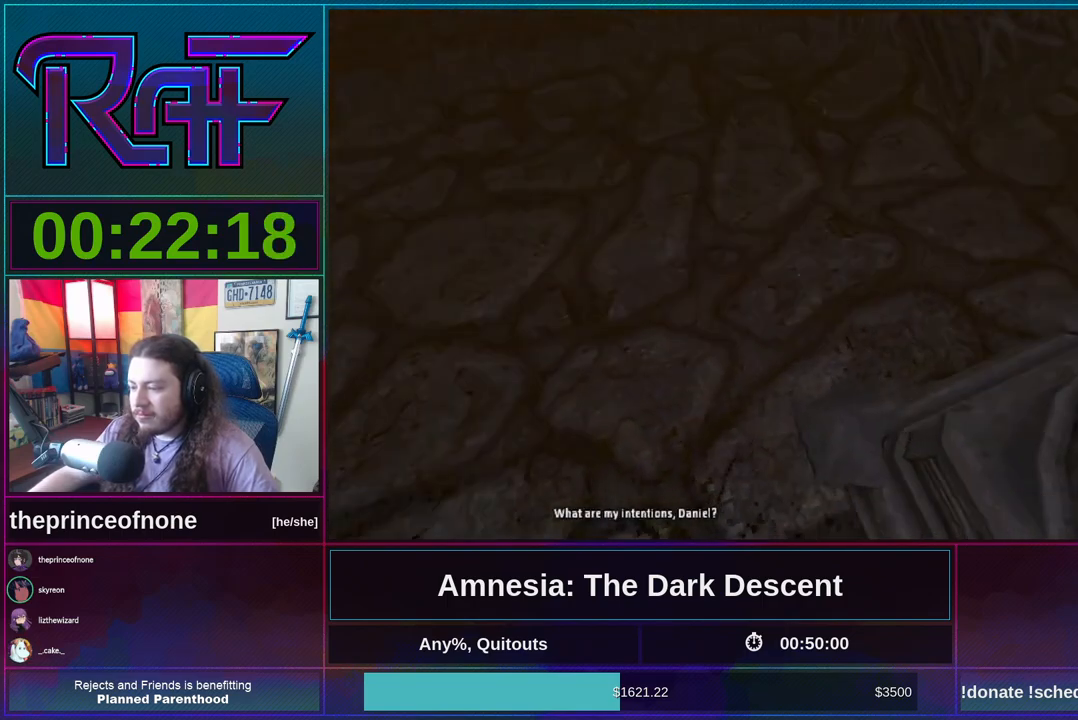
Gameplay with keyboard and mouse; each line is a JSON object with the keys and mouse buttons held at the frame after it. "events" lists presses ("down") and releases ("up") of "a", "alt", "d", "e", "f4", "q", "s", "shift", "space", "tab", "w", "mouse_left", "mouse_right", "mouse_wheel_up" and "mouse_wheel_down" between this image and that frame as [ms after this image, input, new state], when the widget could be followed in between. "mouse_left", "mouse_right", "mouse_wheel_up", "mouse_wheel_down" = the "left", "right", "wheel_up", "wheel_down" buttons of the "mouse" list. No other keys are recorded. Mouse movement is not recorded.
{"keys": ["shift", "w"], "mouse": [], "events": [[217, "mouse_wheel_down", "down"], [317, "a", "up"], [317, "mouse_wheel_down", "up"], [317, "w", "down"]]}
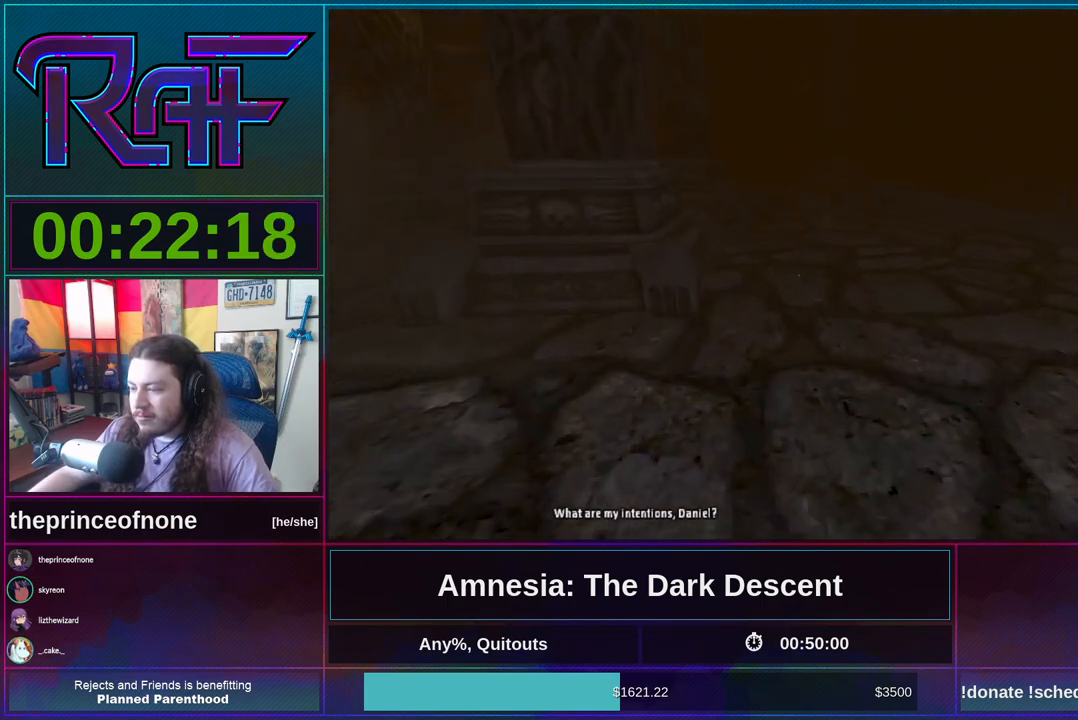
{"keys": ["shift", "w"], "mouse": ["wheel_down"], "events": [[450, "mouse_wheel_down", "down"]]}
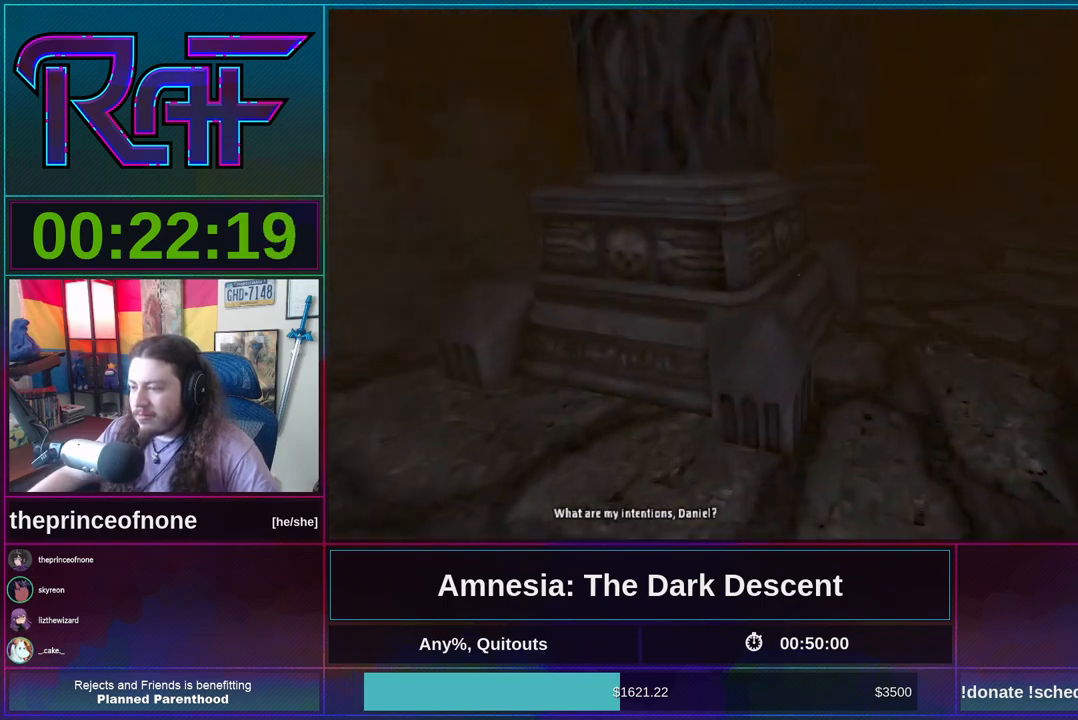
{"keys": ["shift", "w"], "mouse": [], "events": [[50, "mouse_wheel_down", "up"], [50, "w", "up"], [250, "w", "down"]]}
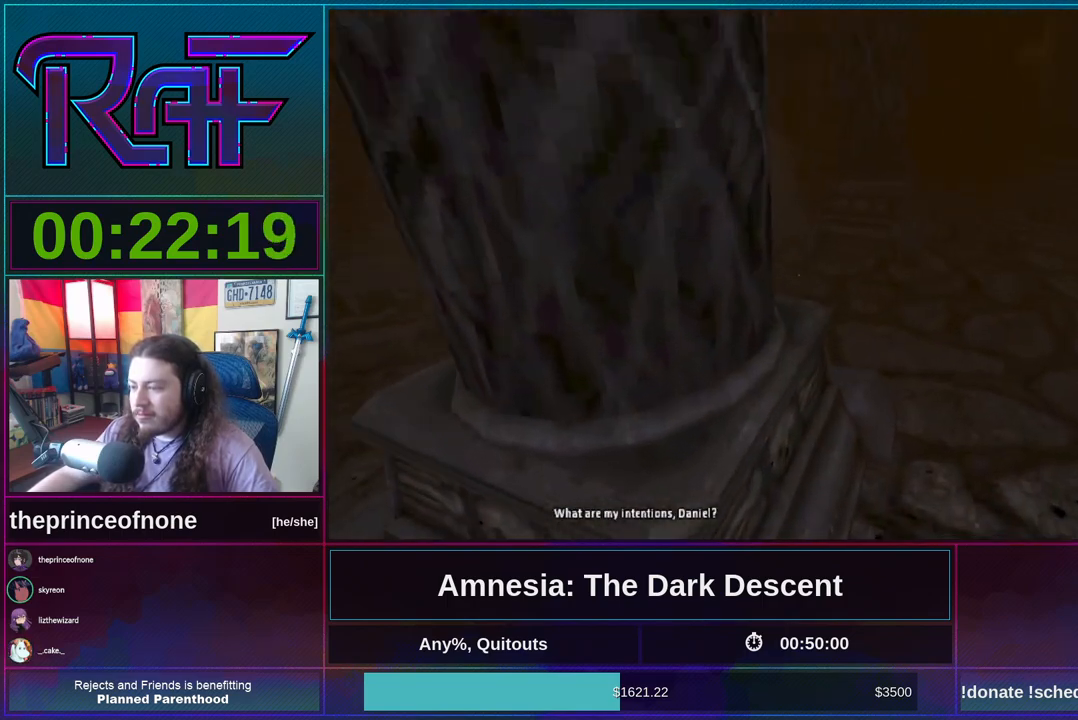
{"keys": ["shift", "w"], "mouse": [], "events": [[117, "d", "down"], [183, "mouse_wheel_down", "down"], [317, "mouse_wheel_down", "up"], [350, "d", "up"]]}
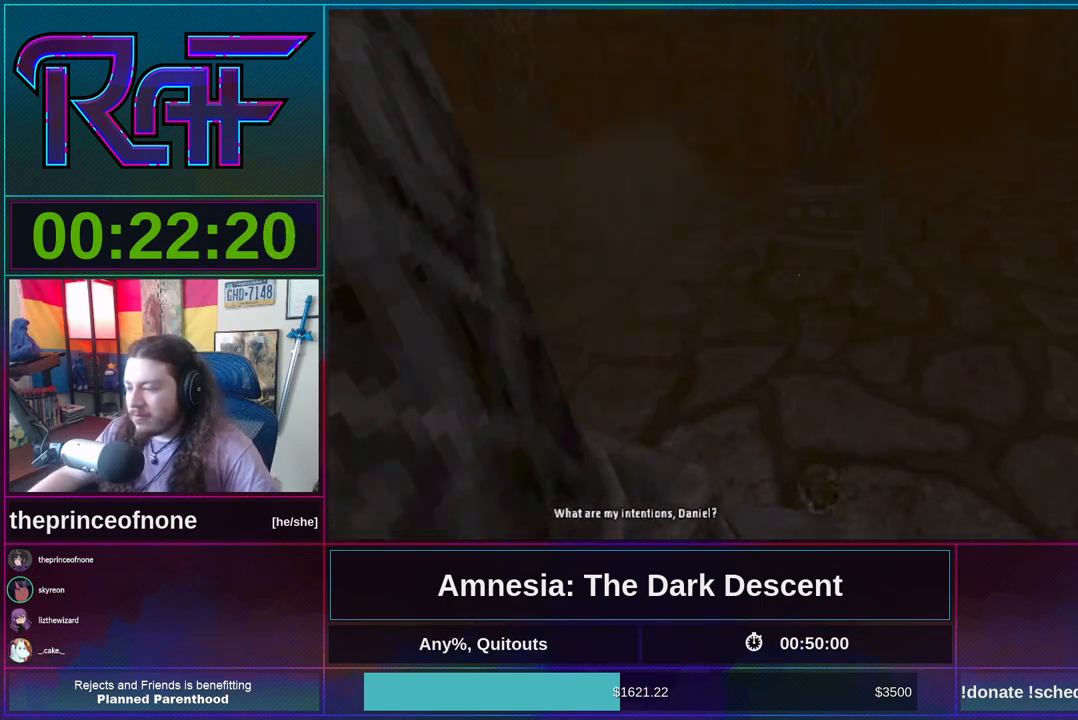
{"keys": ["shift", "w"], "mouse": ["wheel_down"], "events": [[50, "d", "down"], [217, "w", "up"], [417, "d", "up"], [417, "w", "down"], [450, "mouse_wheel_down", "down"]]}
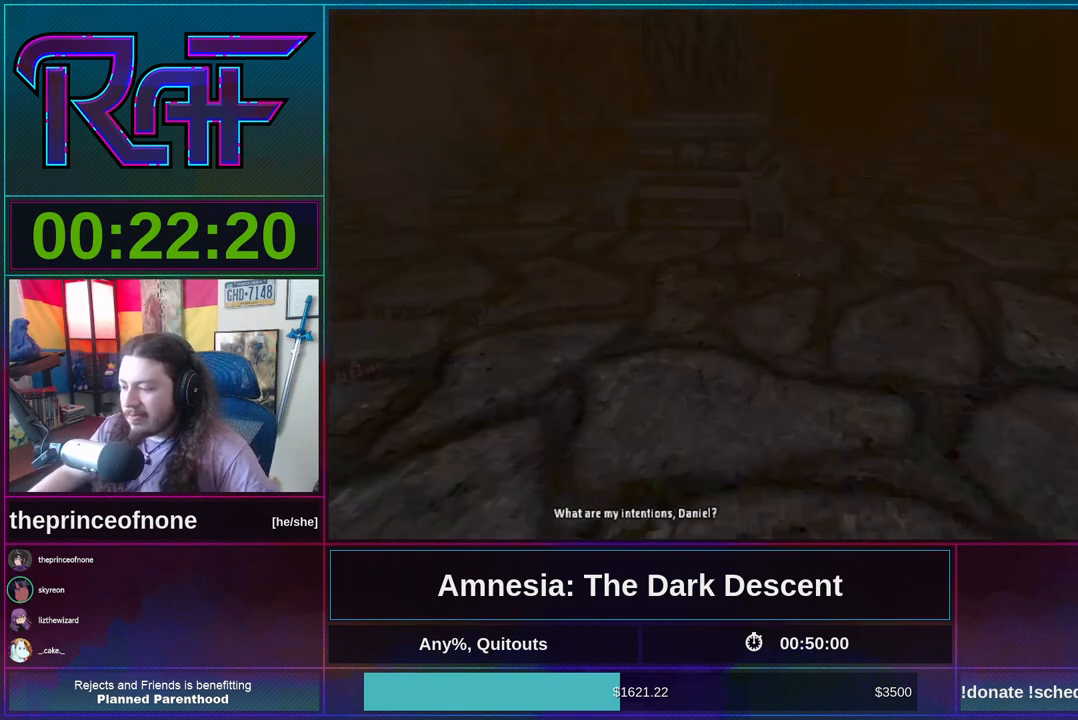
{"keys": ["shift", "w"], "mouse": [], "events": [[117, "mouse_wheel_down", "up"]]}
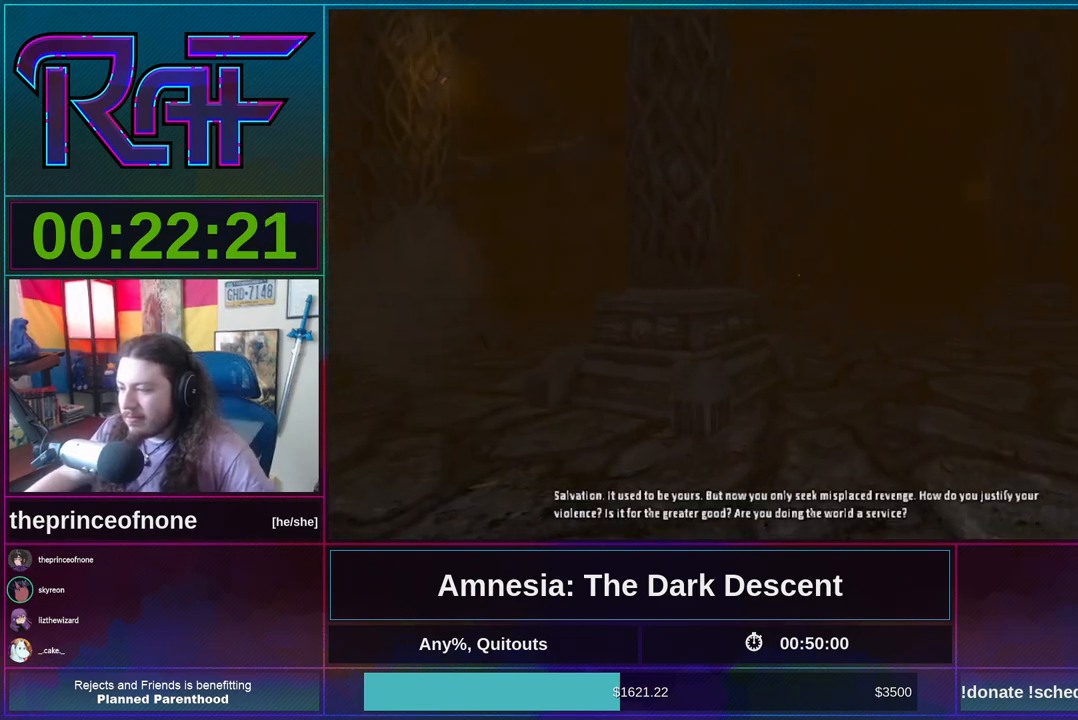
{"keys": ["shift", "w"], "mouse": [], "events": []}
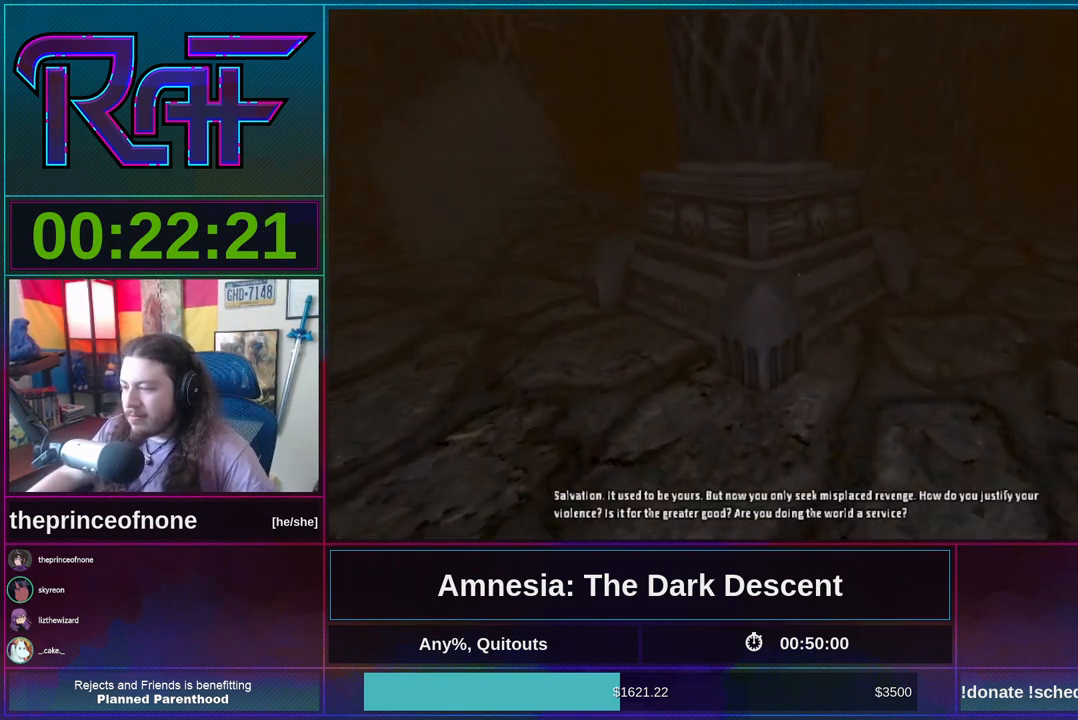
{"keys": ["d", "shift"], "mouse": [], "events": [[50, "mouse_wheel_down", "down"], [150, "mouse_wheel_down", "up"], [417, "w", "up"], [450, "d", "down"]]}
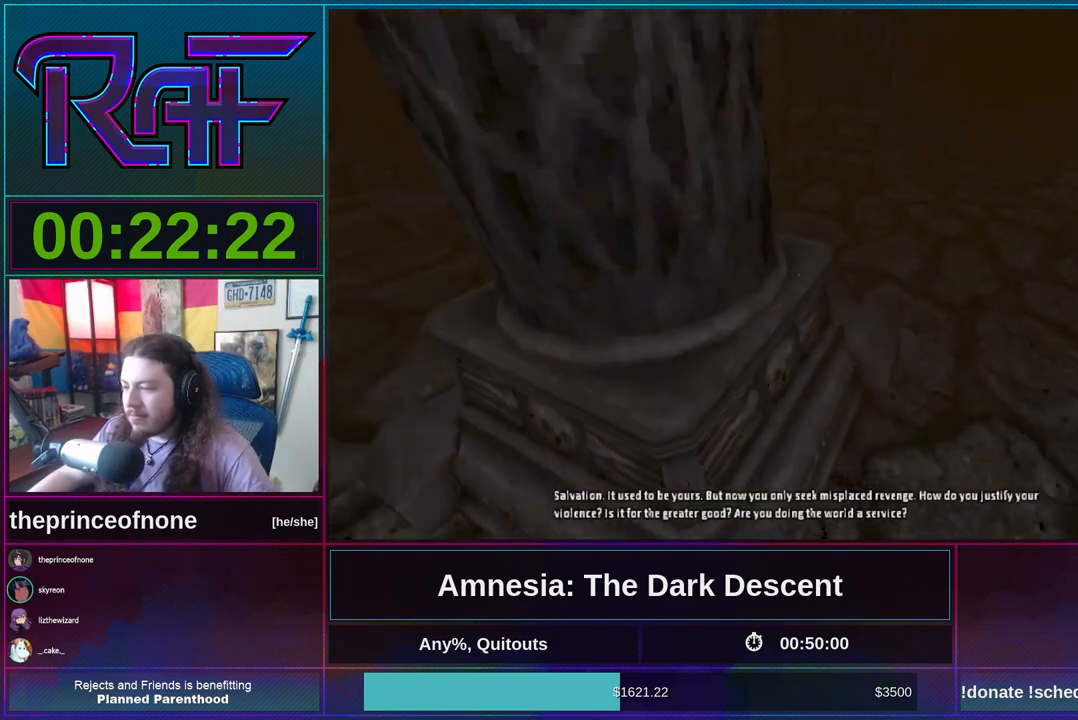
{"keys": ["d", "shift"], "mouse": [], "events": [[17, "w", "down"], [50, "d", "up"], [150, "d", "down"], [150, "mouse_wheel_down", "down"], [283, "mouse_wheel_down", "up"], [483, "w", "up"]]}
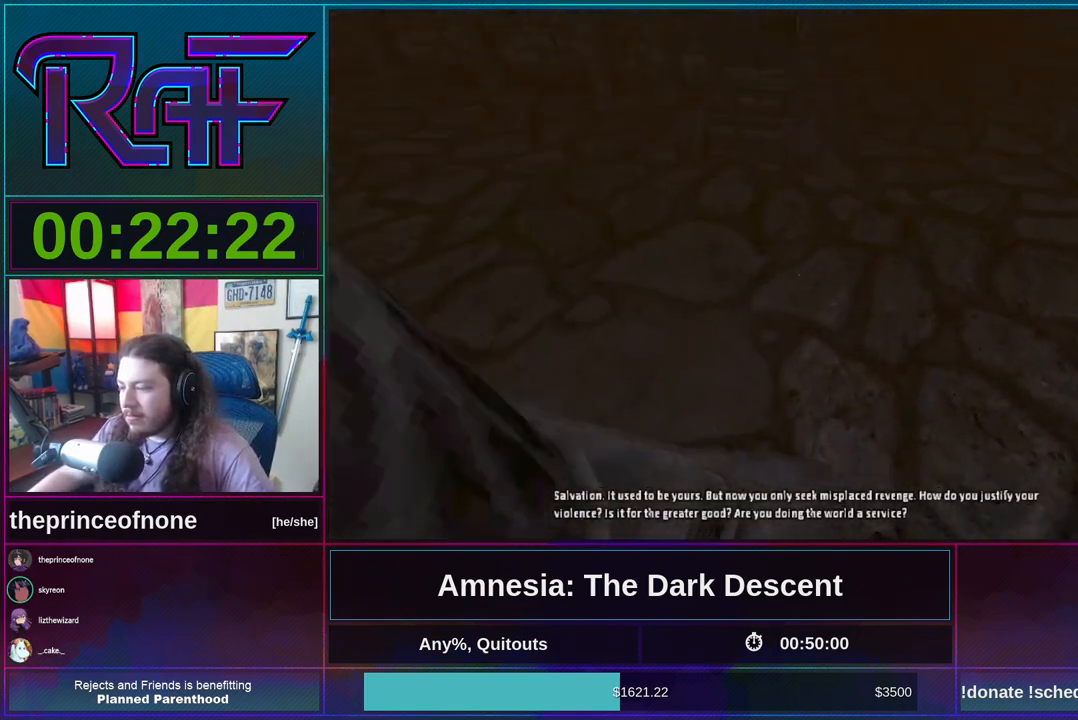
{"keys": ["shift", "w"], "mouse": [], "events": [[183, "w", "down"], [217, "d", "up"], [417, "mouse_wheel_down", "down"], [483, "mouse_wheel_down", "up"]]}
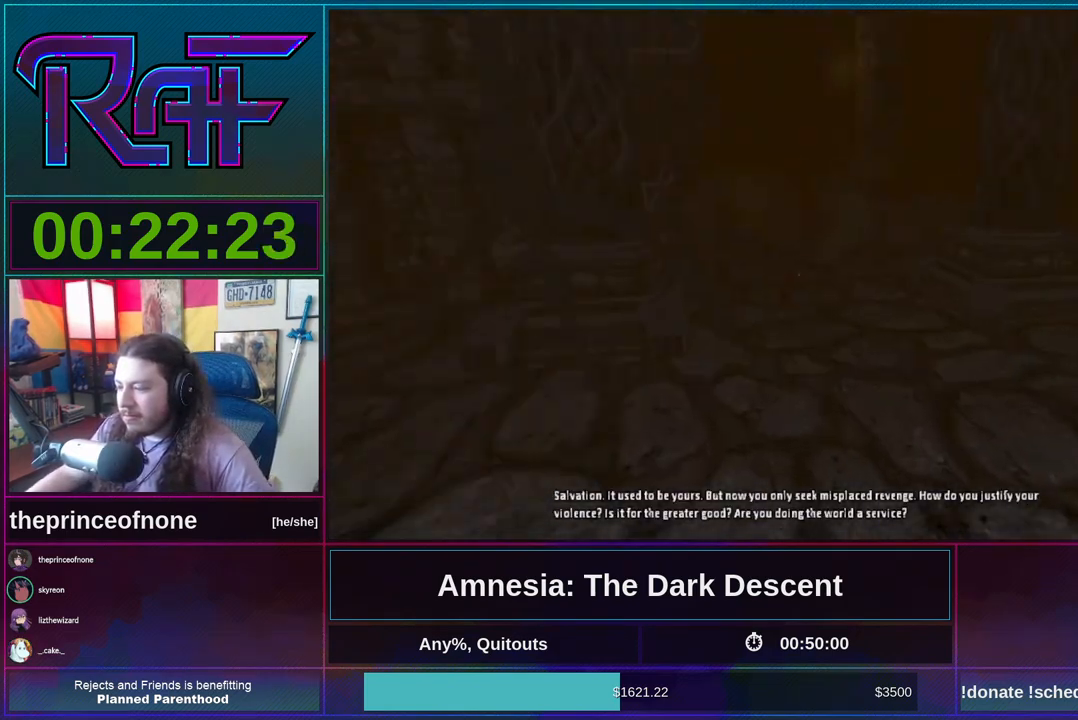
{"keys": ["shift", "w"], "mouse": [], "events": []}
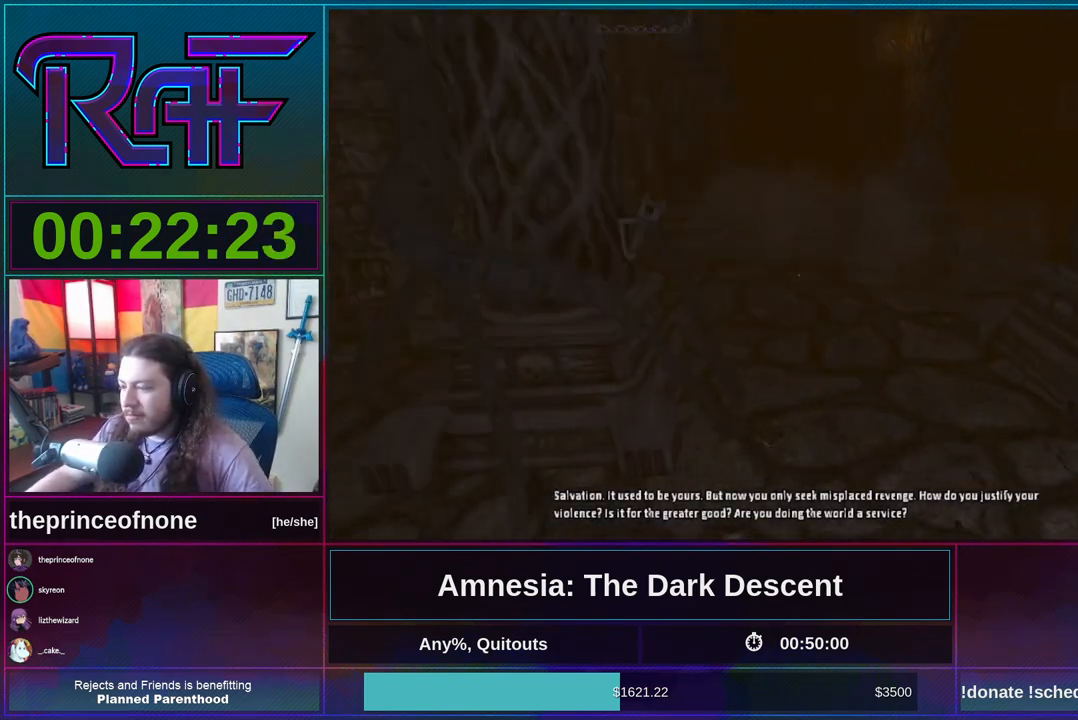
{"keys": ["shift", "w"], "mouse": [], "events": []}
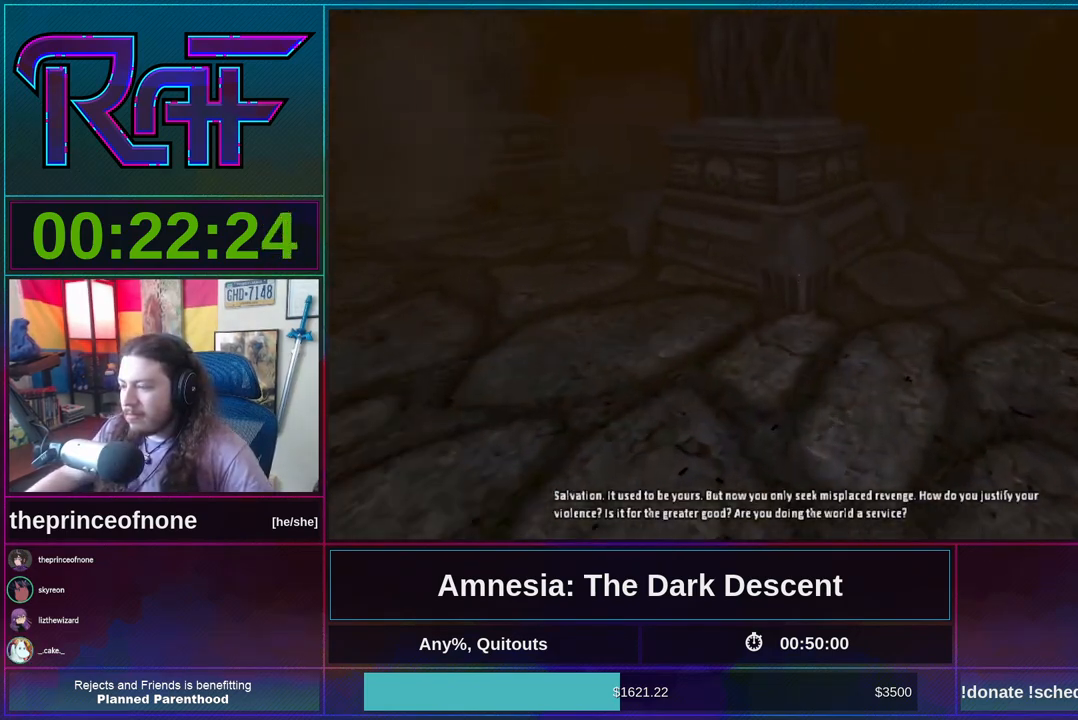
{"keys": ["shift", "w"], "mouse": [], "events": [[183, "mouse_wheel_down", "down"], [217, "mouse_wheel_down", "up"], [250, "mouse_wheel_down", "down"], [450, "mouse_wheel_down", "up"]]}
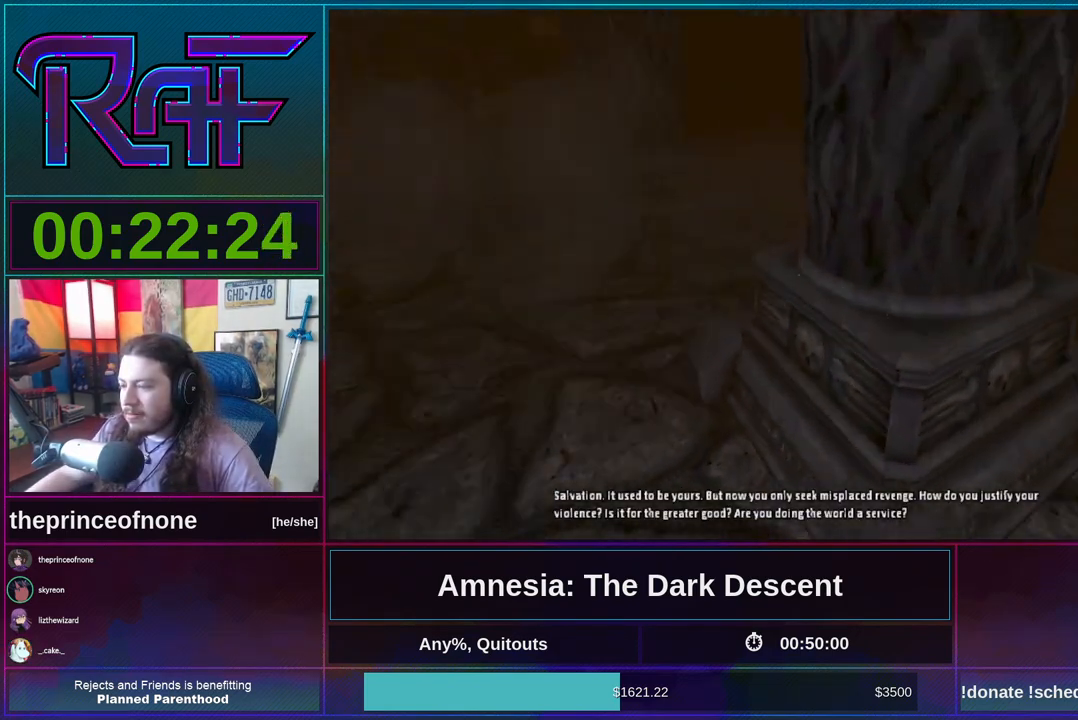
{"keys": ["a", "shift", "w"], "mouse": [], "events": [[317, "mouse_wheel_down", "down"], [450, "a", "down"], [450, "mouse_wheel_down", "up"]]}
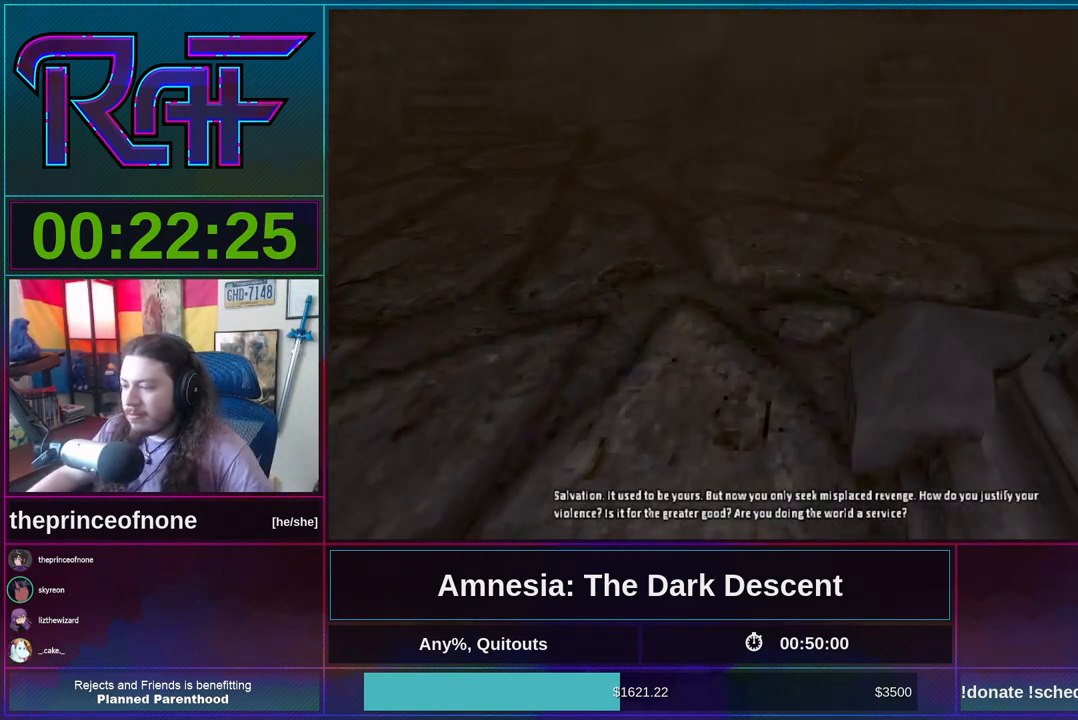
{"keys": ["shift", "w"], "mouse": [], "events": [[17, "w", "up"], [250, "w", "down"], [383, "a", "up"]]}
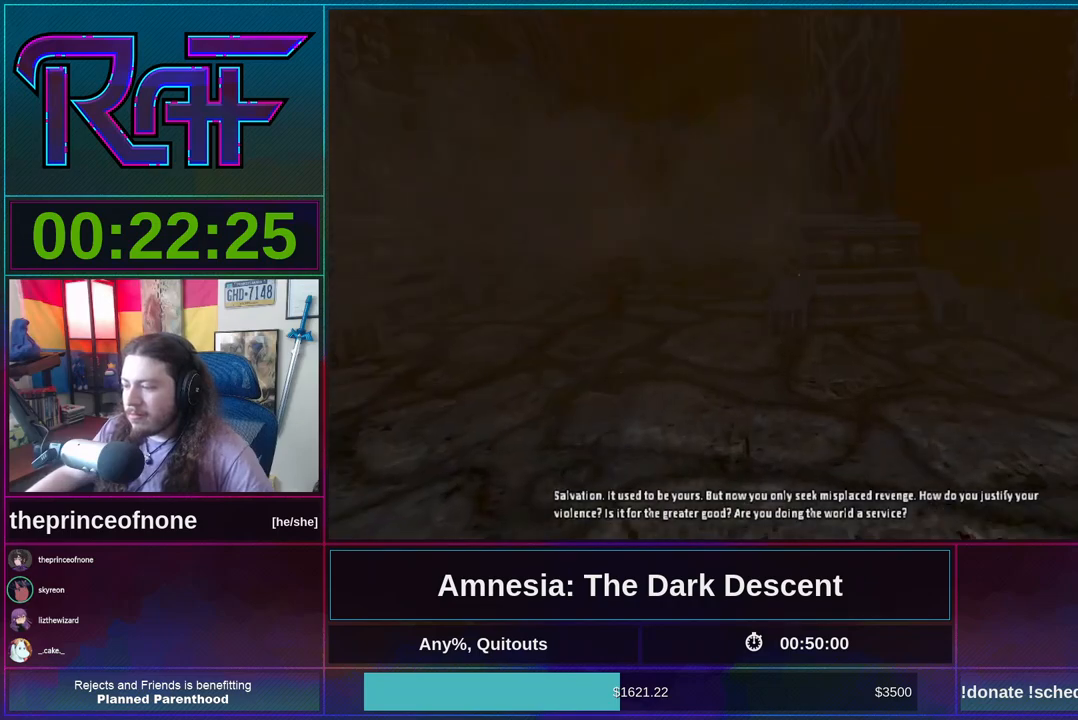
{"keys": ["shift", "w"], "mouse": [], "events": [[117, "d", "down"], [250, "d", "up"]]}
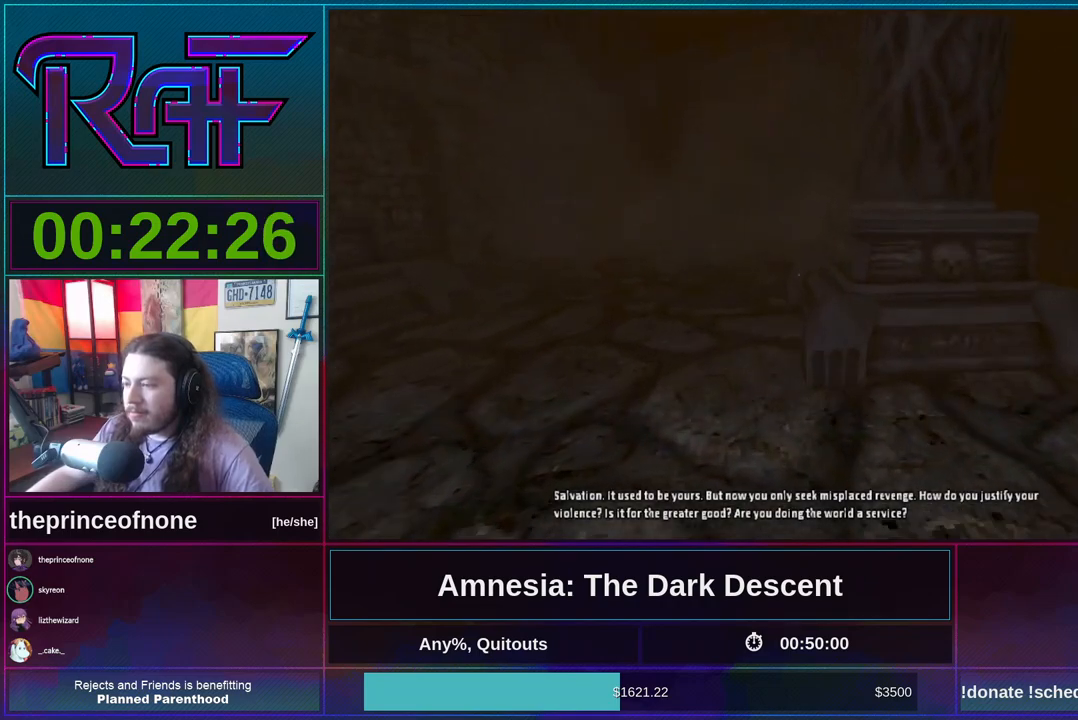
{"keys": ["shift"], "mouse": [], "events": [[217, "mouse_wheel_down", "down"], [383, "mouse_wheel_down", "up"], [417, "w", "up"]]}
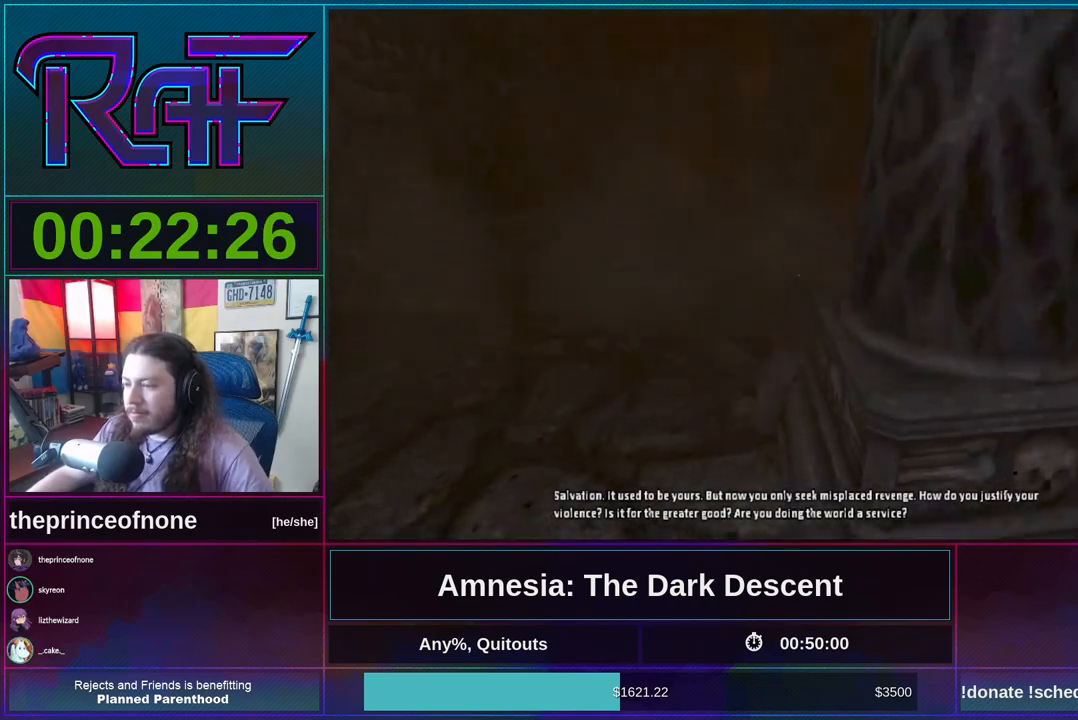
{"keys": ["a", "shift", "w"], "mouse": [], "events": [[50, "w", "down"], [350, "mouse_wheel_down", "down"], [383, "a", "down"], [483, "mouse_wheel_down", "up"]]}
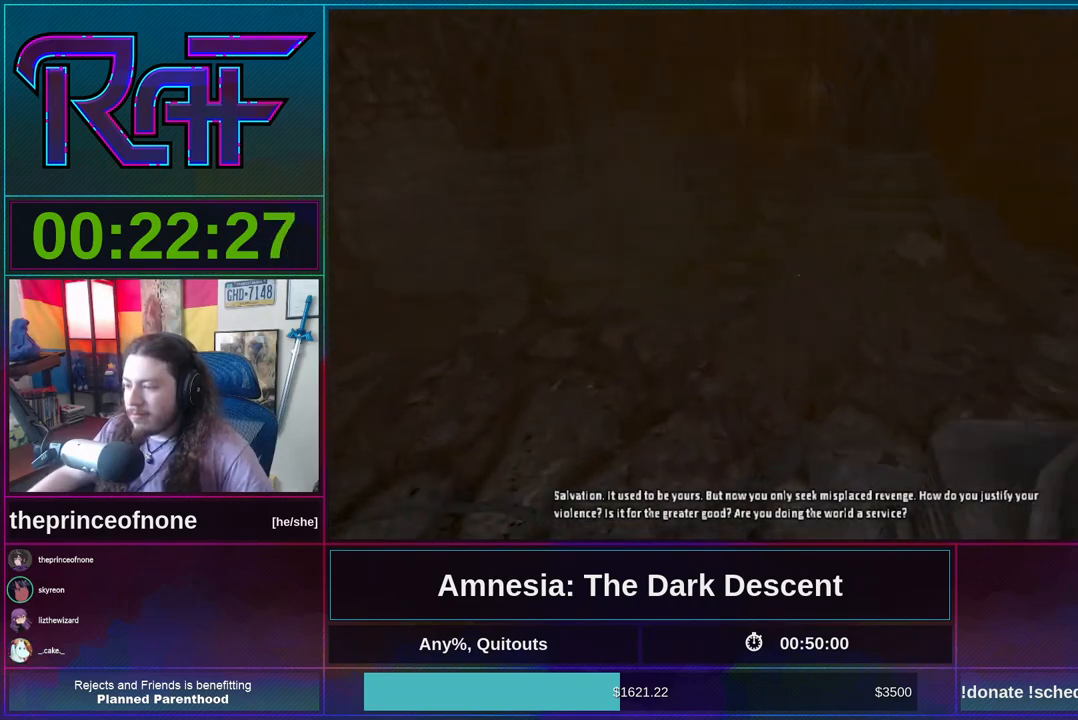
{"keys": ["shift", "w"], "mouse": [], "events": [[117, "w", "up"], [417, "w", "down"], [450, "a", "up"]]}
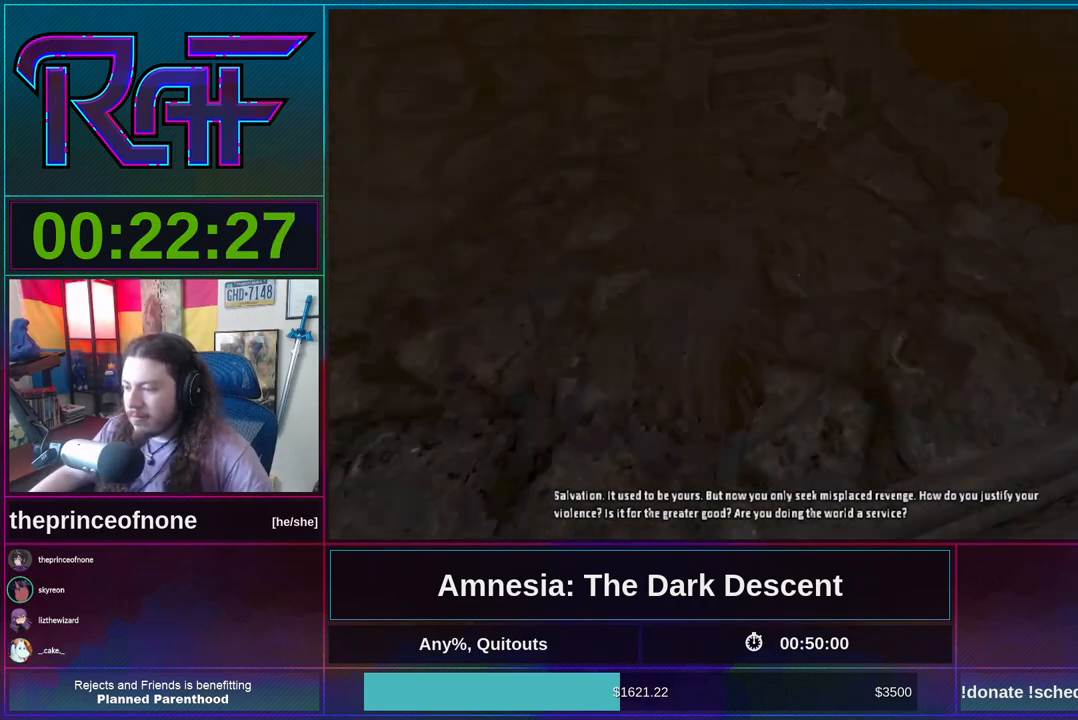
{"keys": ["shift", "w"], "mouse": [], "events": [[50, "mouse_wheel_down", "down"], [150, "mouse_wheel_down", "up"]]}
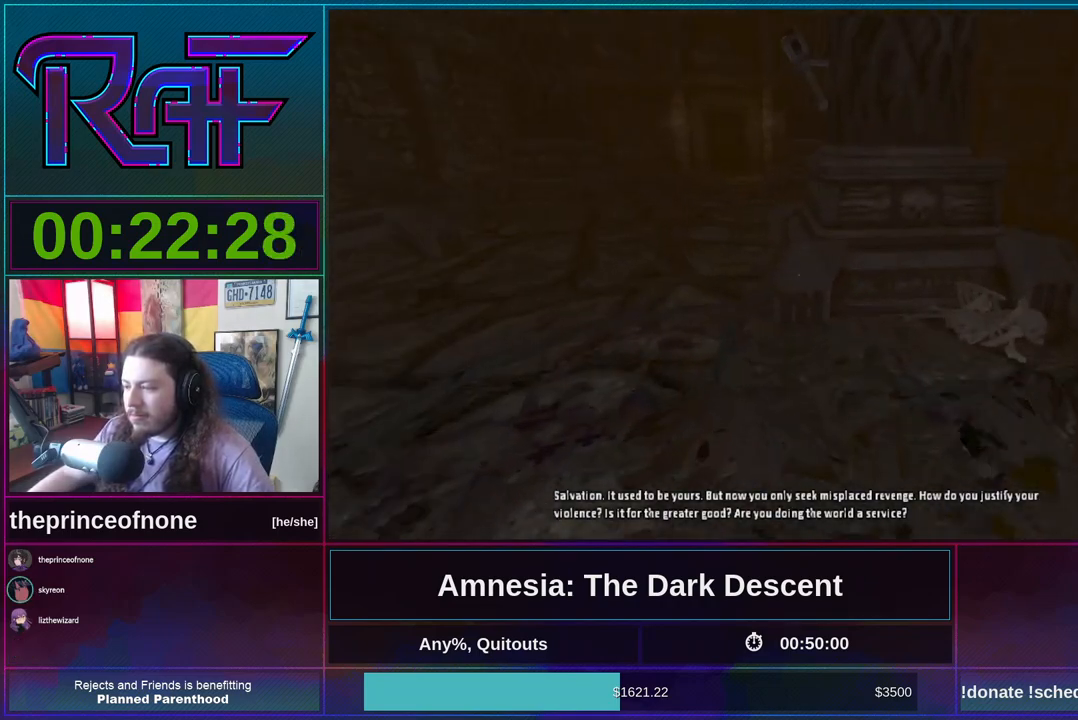
{"keys": ["shift"], "mouse": [], "events": [[250, "mouse_wheel_down", "down"], [383, "mouse_wheel_down", "up"], [450, "w", "up"]]}
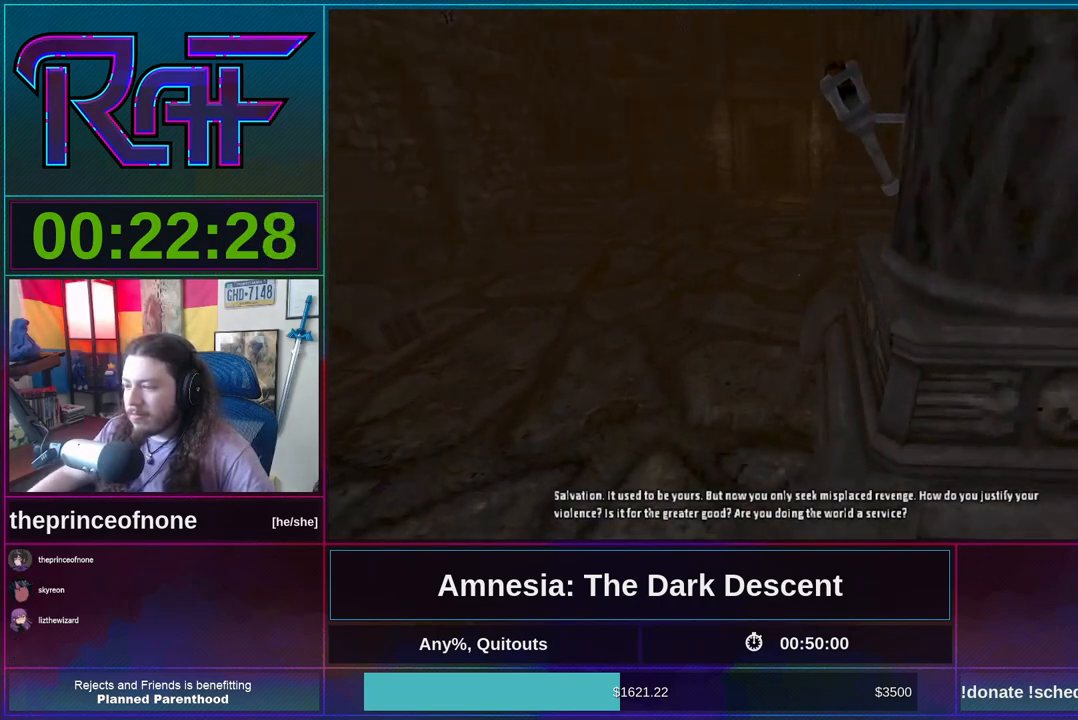
{"keys": ["a", "shift", "w"], "mouse": [], "events": [[83, "w", "down"], [217, "a", "down"], [350, "mouse_wheel_down", "down"], [417, "a", "up"], [450, "a", "down"], [483, "mouse_wheel_down", "up"]]}
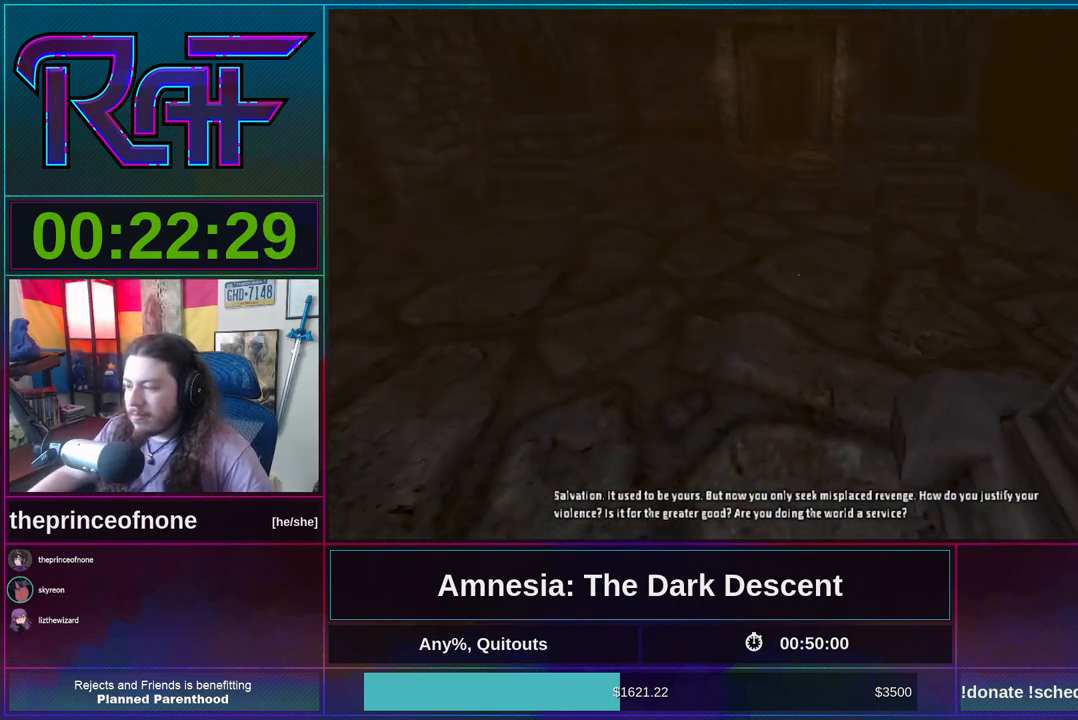
{"keys": ["shift", "w"], "mouse": [], "events": [[317, "a", "up"]]}
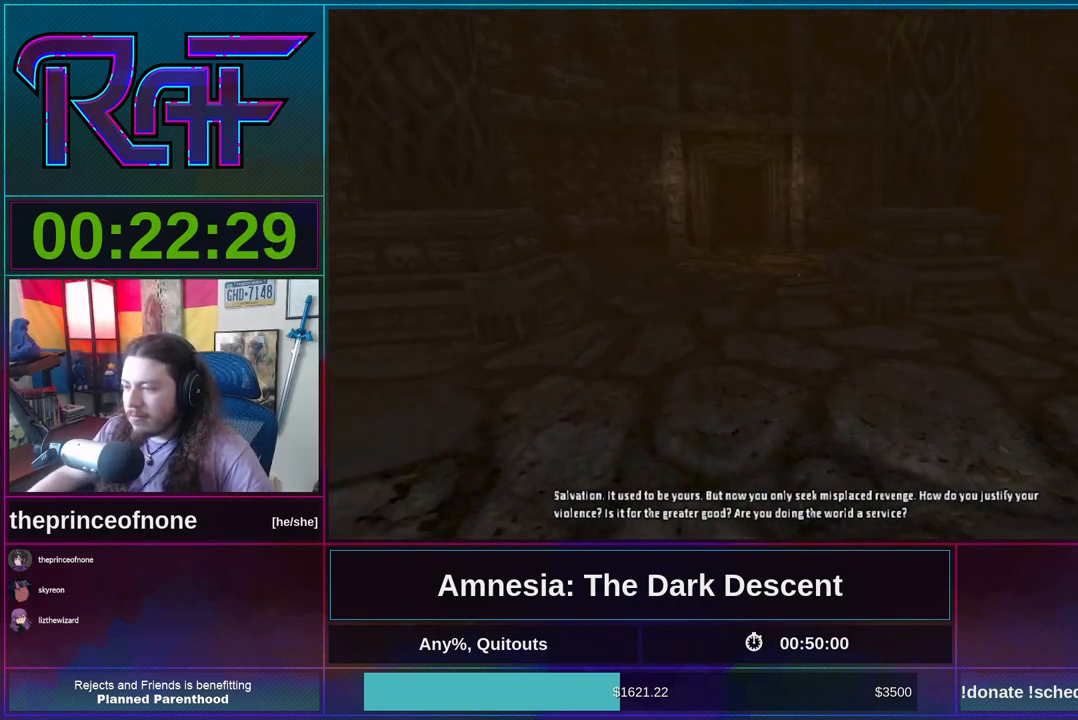
{"keys": ["shift", "w"], "mouse": [], "events": []}
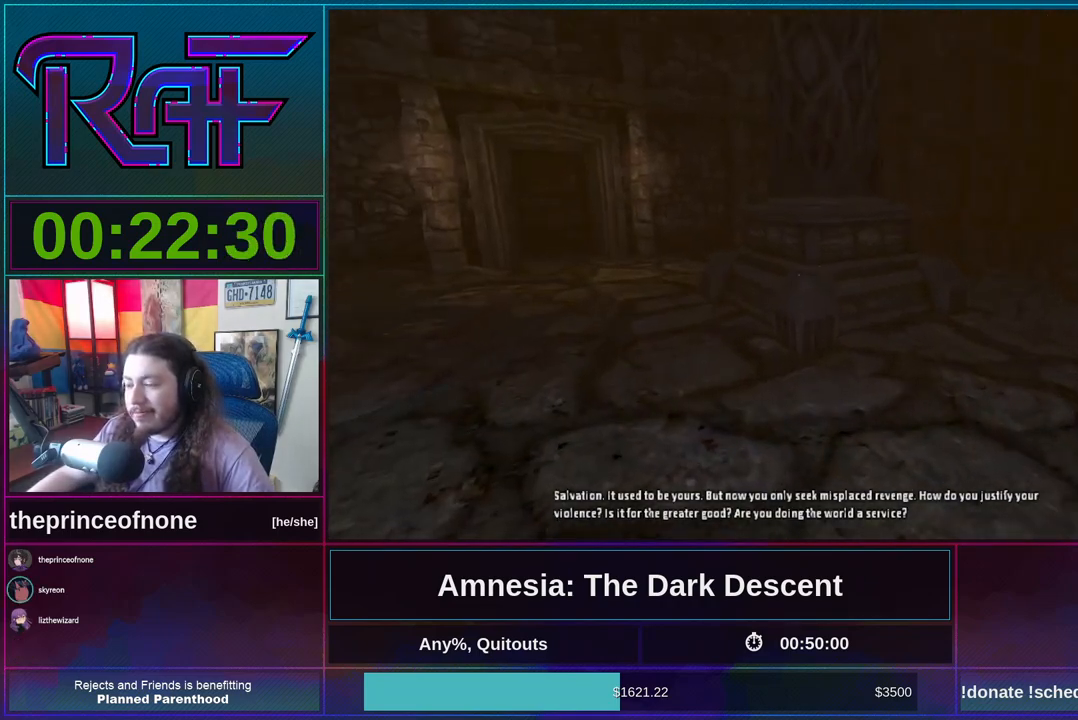
{"keys": ["shift", "w"], "mouse": ["wheel_down"], "events": [[17, "d", "down"], [217, "d", "up"], [450, "mouse_wheel_down", "down"]]}
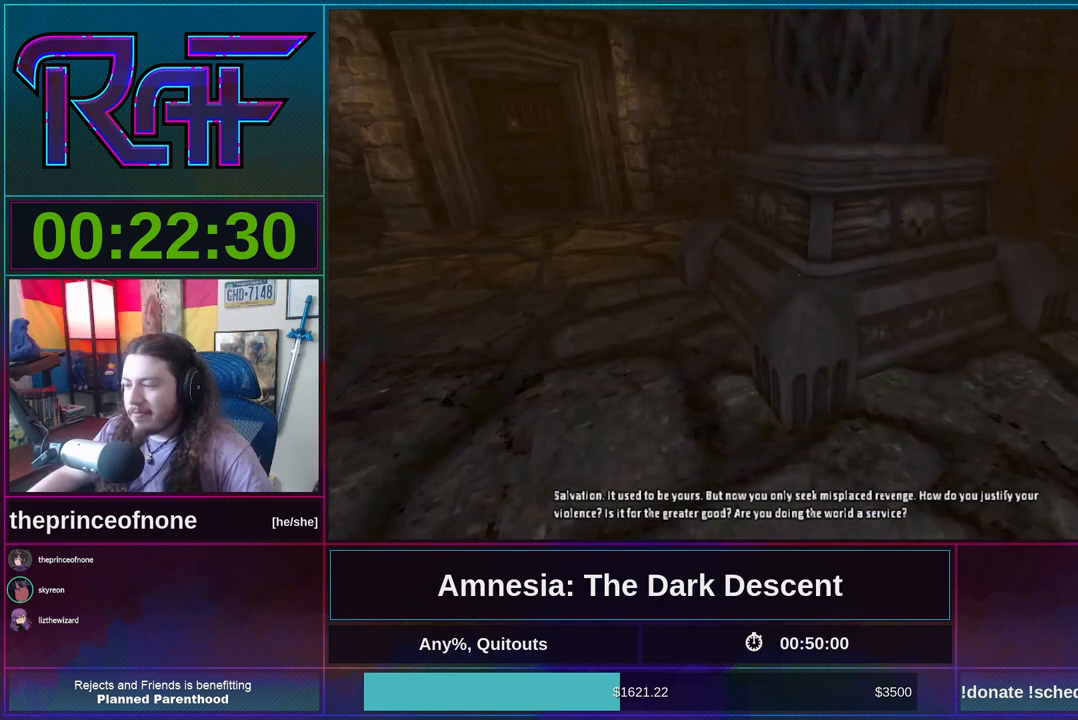
{"keys": ["shift", "w"], "mouse": [], "events": [[150, "mouse_wheel_down", "up"]]}
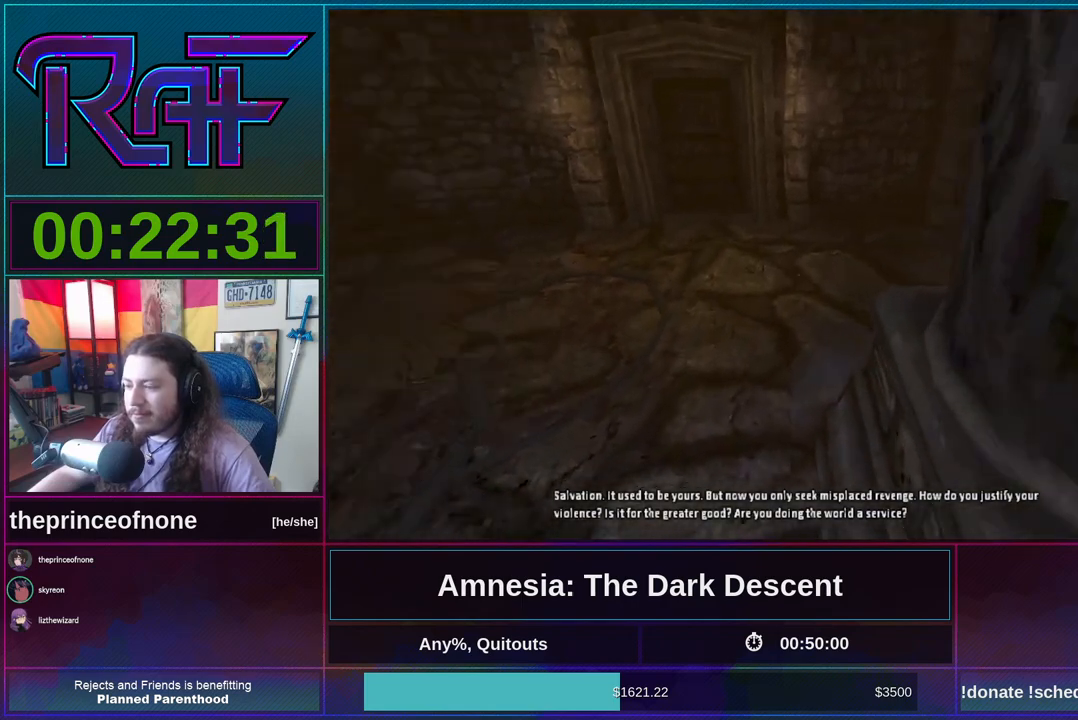
{"keys": ["a", "shift"], "mouse": [], "events": [[50, "mouse_wheel_down", "down"], [150, "a", "down"], [250, "mouse_wheel_down", "up"], [283, "w", "up"]]}
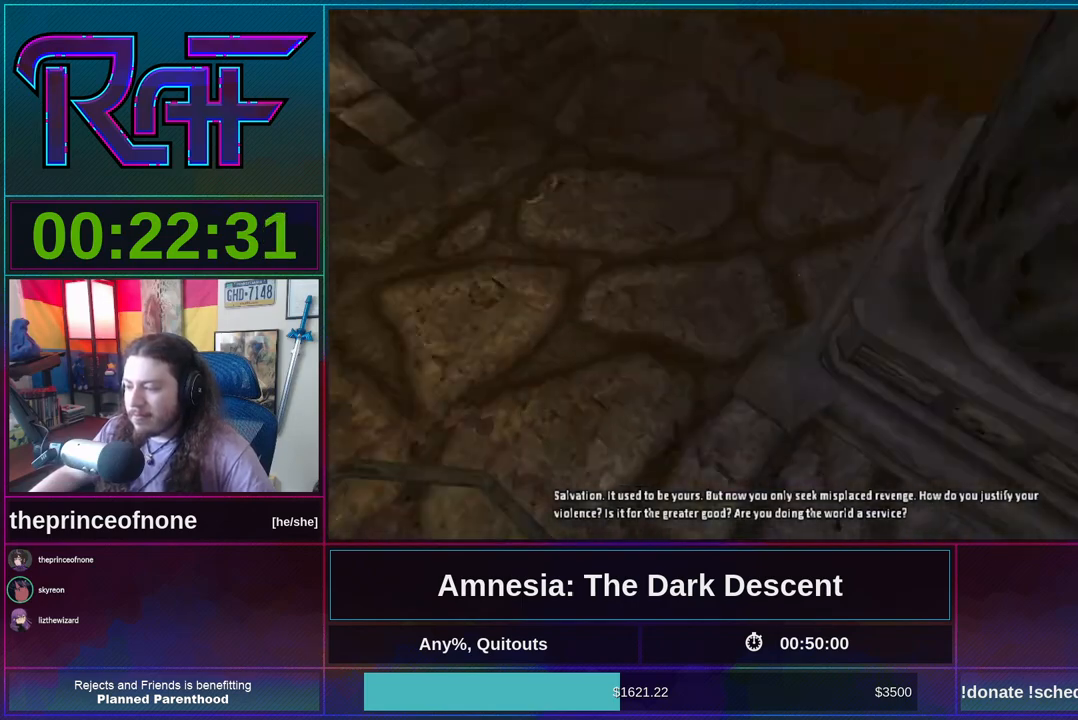
{"keys": ["shift", "w"], "mouse": [], "events": [[250, "a", "up"], [250, "mouse_wheel_down", "down"], [250, "w", "down"], [417, "mouse_wheel_down", "up"]]}
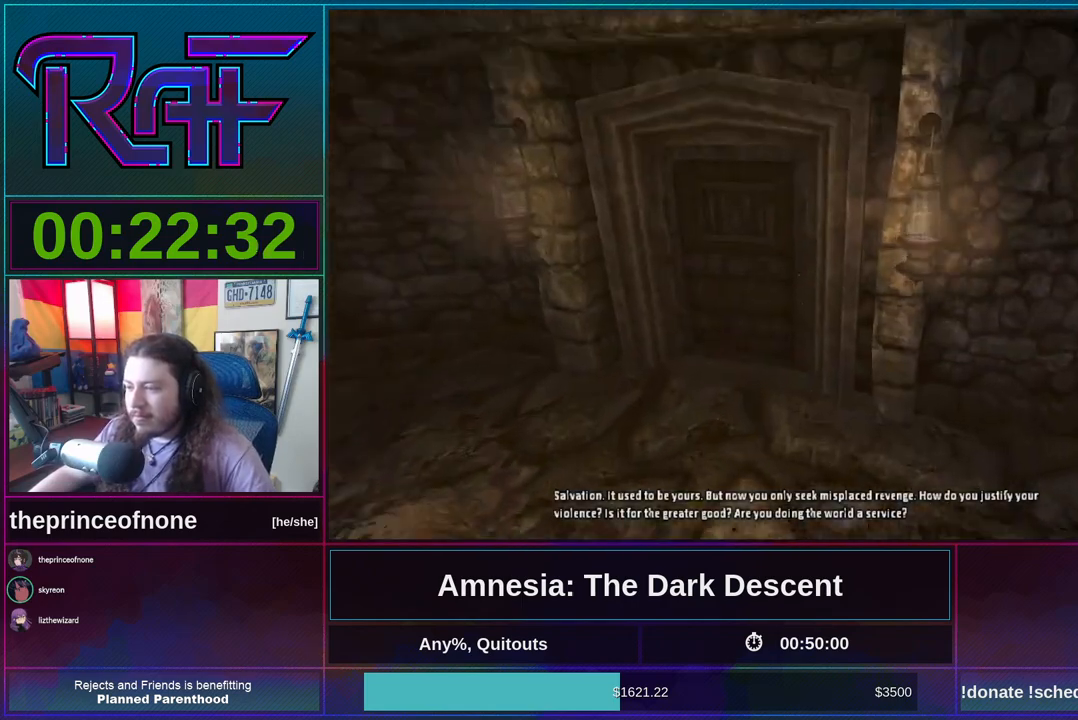
{"keys": ["d", "shift"], "mouse": [], "events": [[383, "d", "down"], [383, "w", "up"]]}
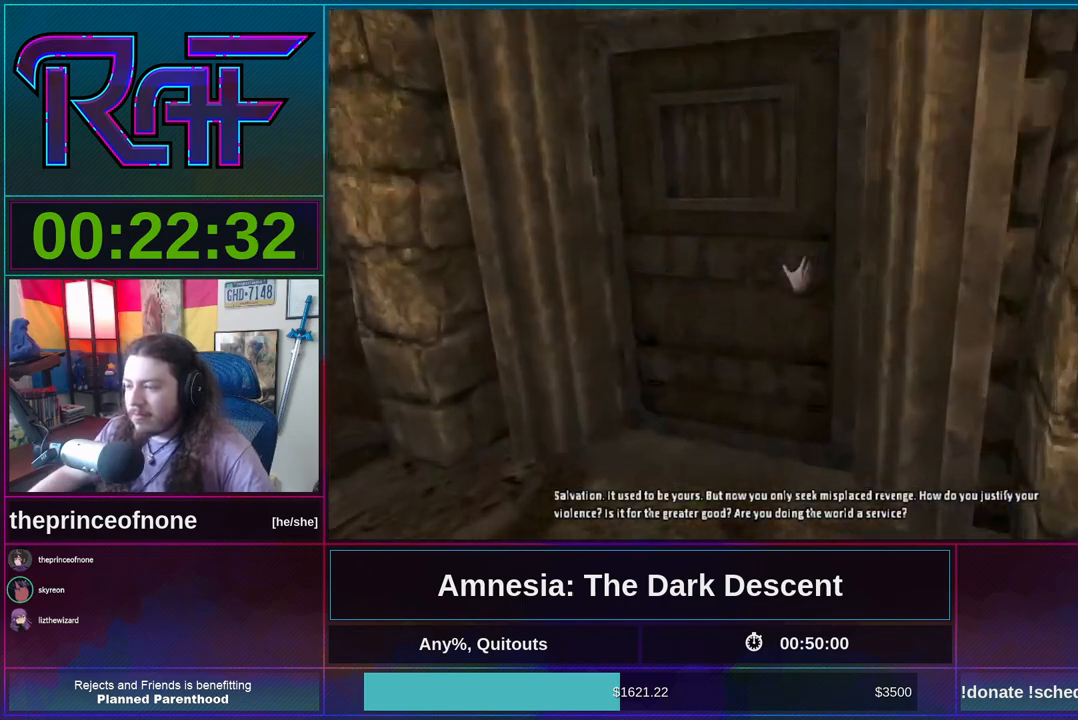
{"keys": ["shift", "w"], "mouse": [], "events": [[17, "mouse_left", "down"], [50, "w", "down"], [117, "d", "up"], [283, "a", "down"], [350, "mouse_left", "up"], [483, "a", "up"]]}